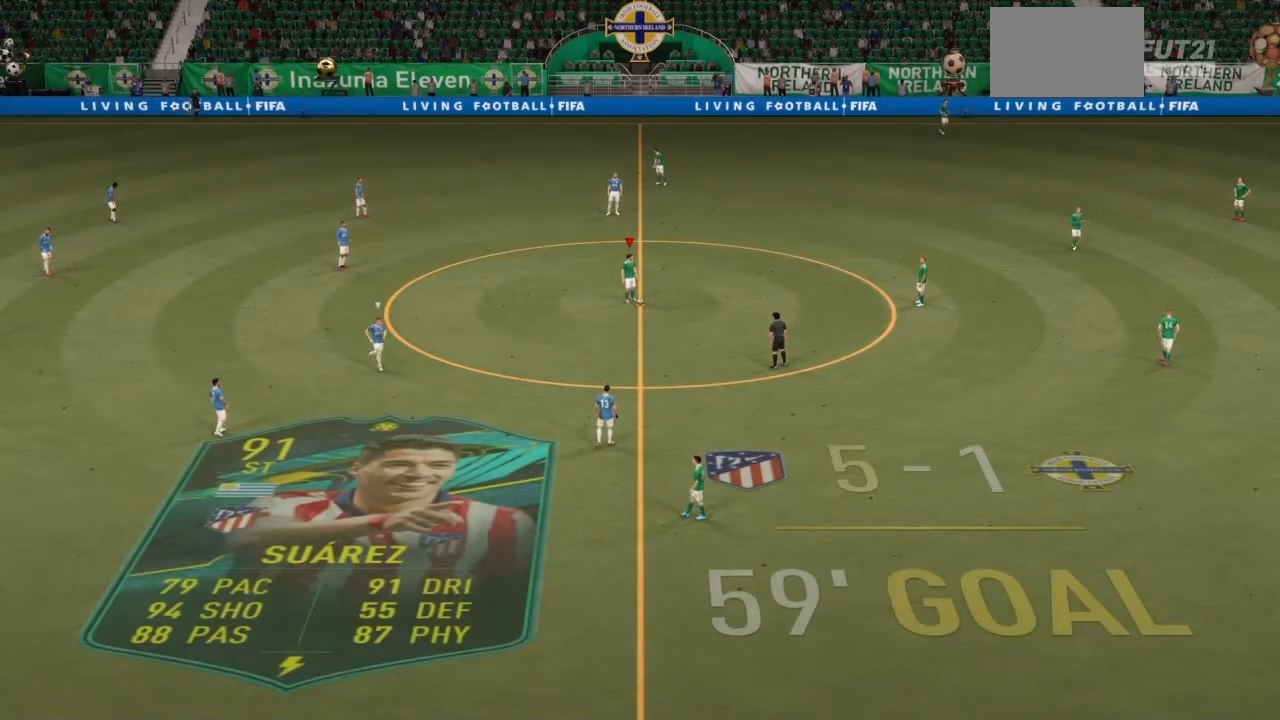
Gameplay with a controller (PlayStation layout); each line is a JSON object with the inputs held at the frame after it. "events" lists button and stick changes between this image and that frame as [ms after this image, input, new state], when the widget could be followed in between. Not read: L3 R3.
{"buttons": [], "left_stick": "up", "right_stick": "center", "events": [[267, "left_stick", "up"]]}
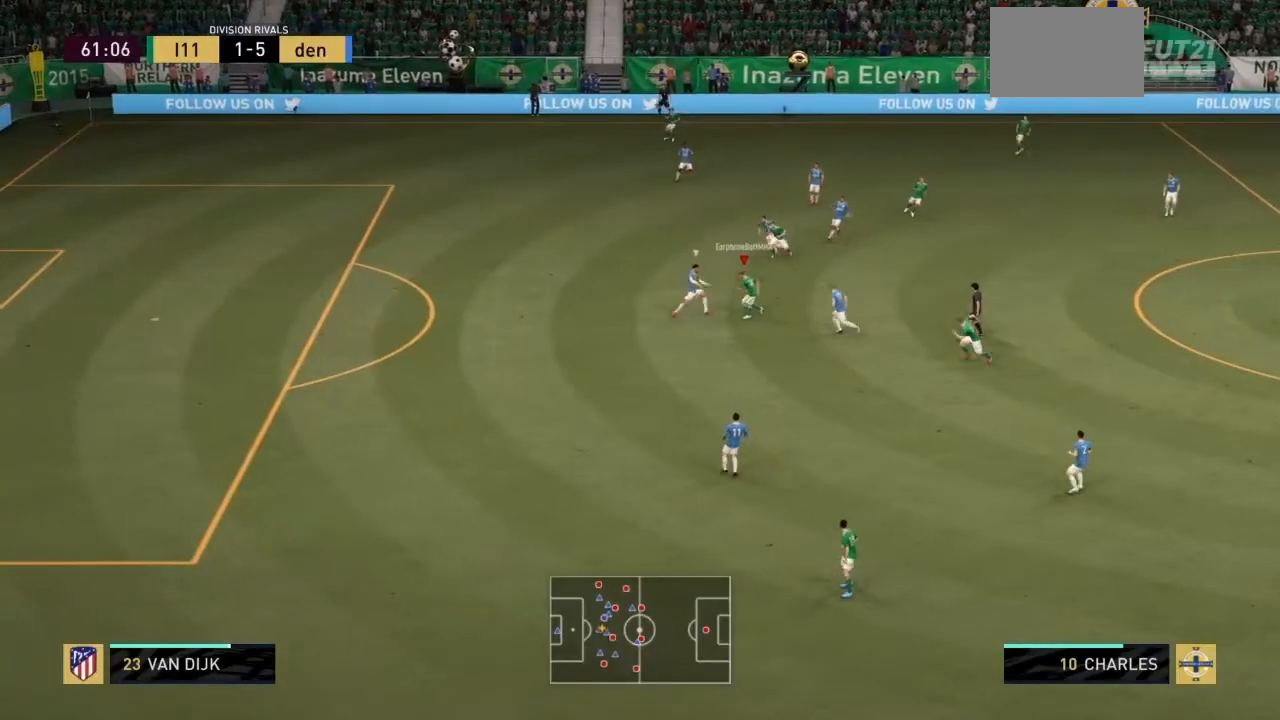
{"buttons": ["R2"], "left_stick": "left", "right_stick": "center", "events": [[167, "left_stick", "up-left"], [334, "R2", "down"], [467, "left_stick", "left"]]}
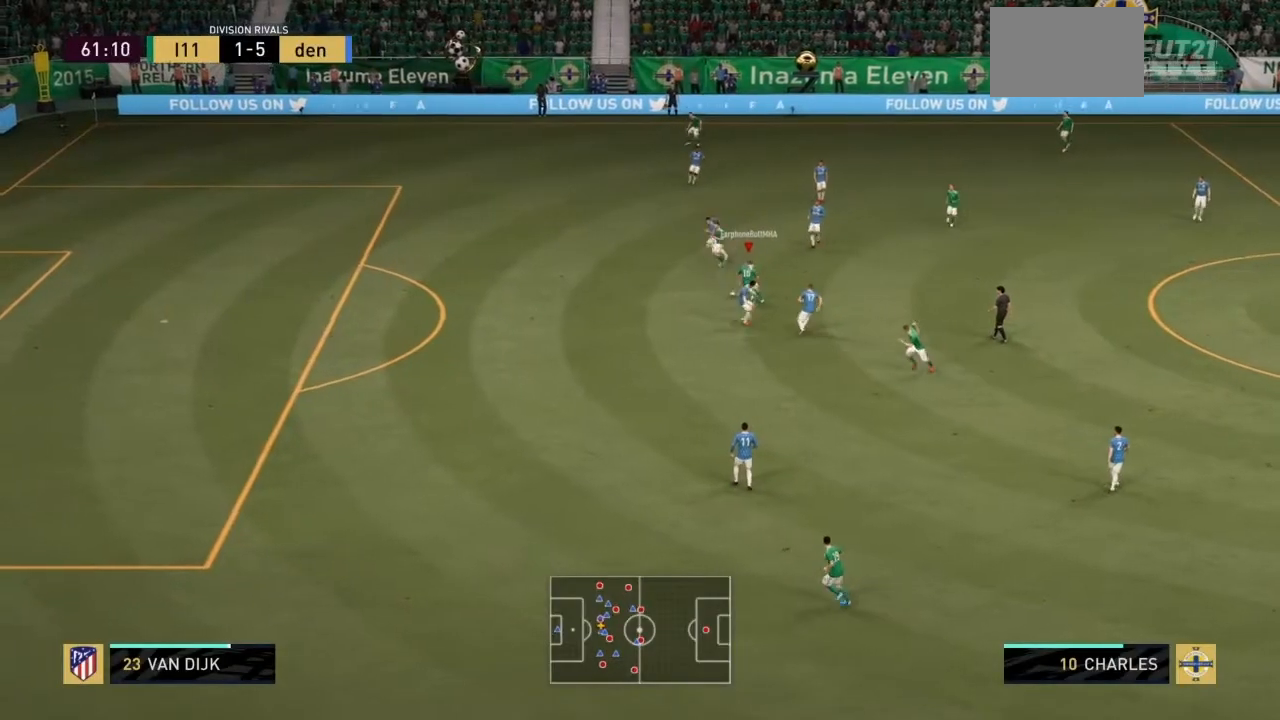
{"buttons": [], "left_stick": "center", "right_stick": "center", "events": [[201, "left_stick", "center"], [501, "R2", "up"]]}
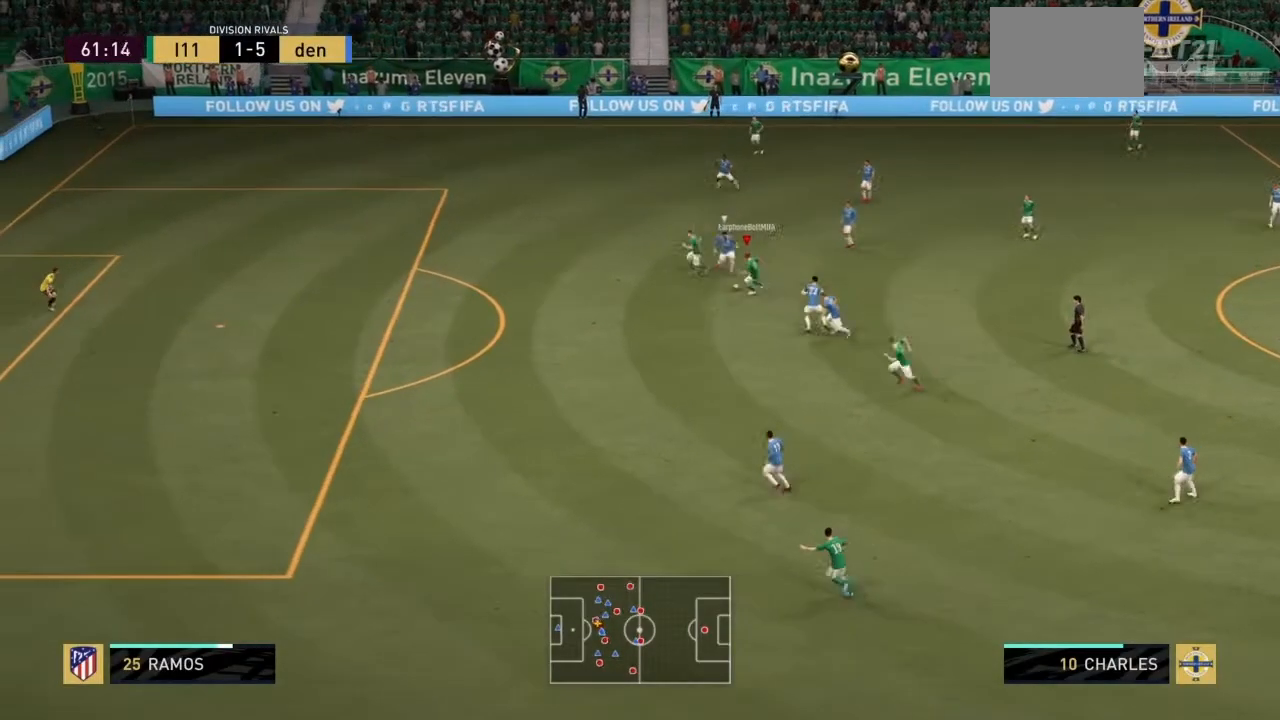
{"buttons": ["R2"], "left_stick": "center", "right_stick": "center"}